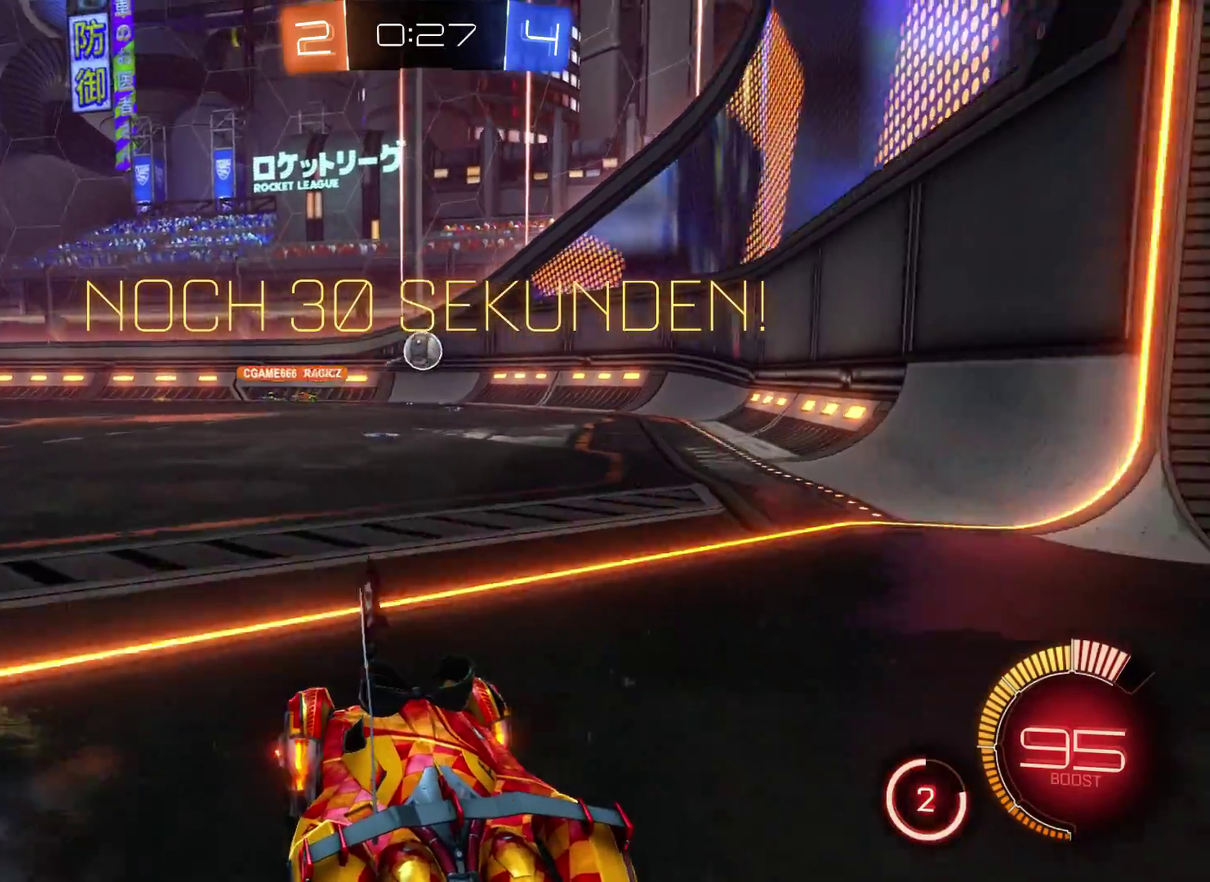
Gameplay with a controller (Xbox layout); each line is a JSON object with the inputs held at the frame after it. "events" lists button and stick changes between this image and that frame as [ms after this image, input, new state], when the widget could be followed in between.
{"buttons": [], "left_stick": "center", "right_stick": "center", "events": [[67, "R1", "up"], [200, "left_stick", "center"]]}
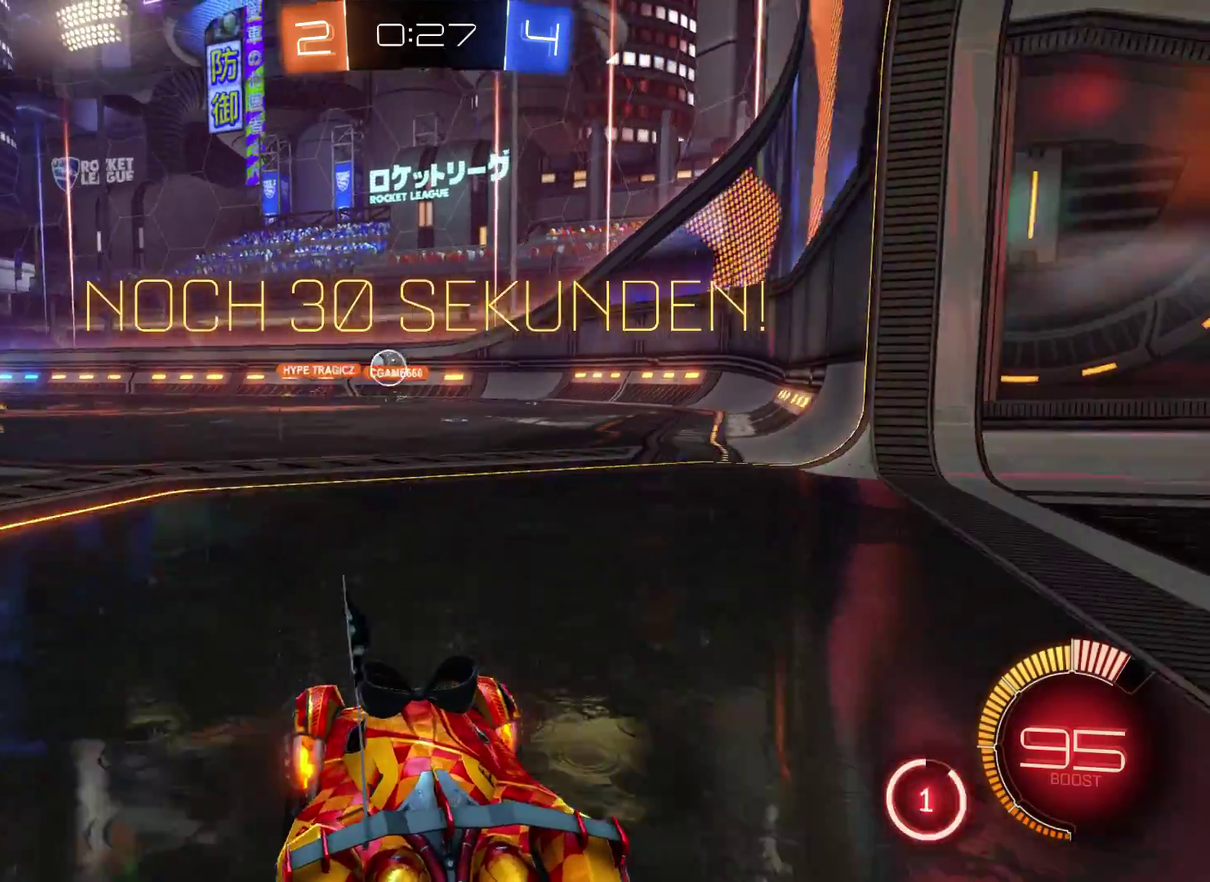
{"buttons": ["R2"], "left_stick": "left", "right_stick": "center", "events": [[167, "R2", "down"], [367, "left_stick", "left"]]}
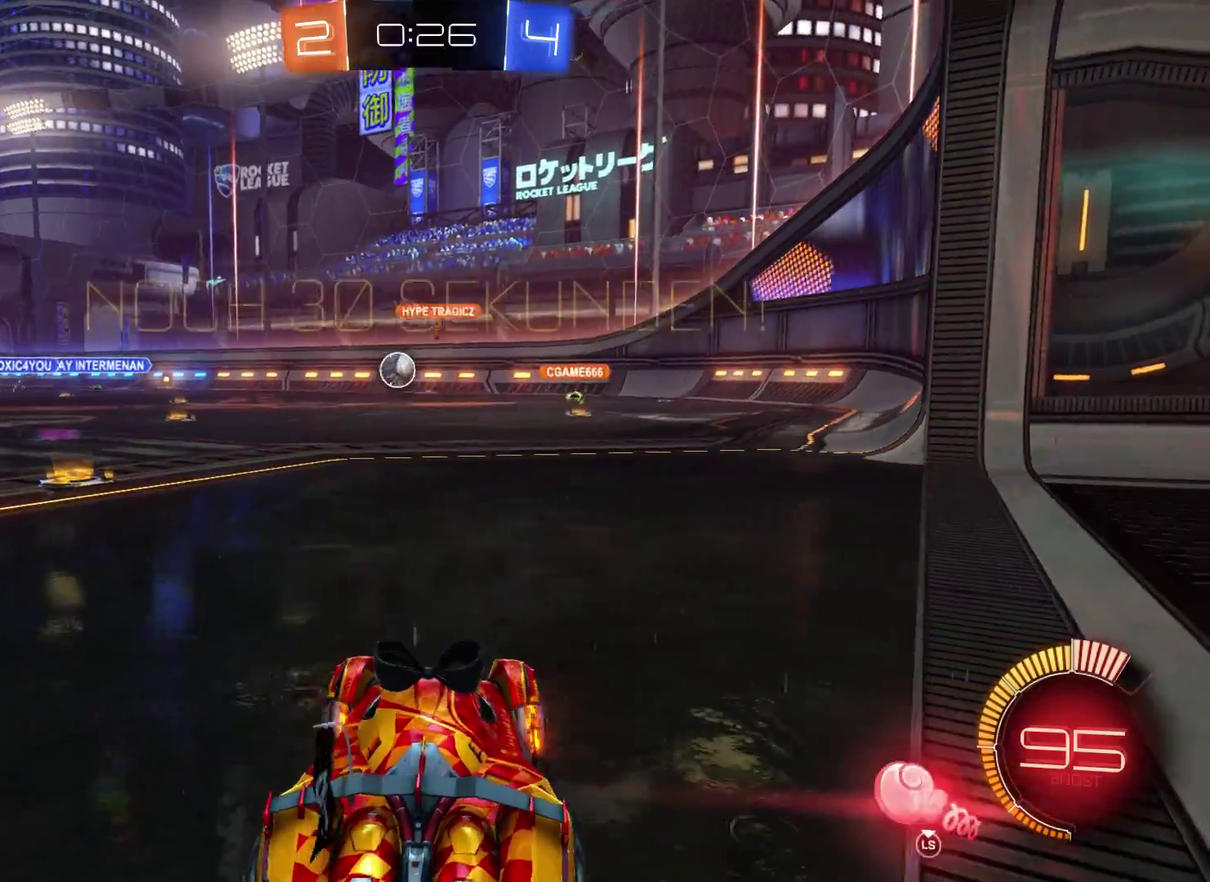
{"buttons": ["R2"], "left_stick": "center", "right_stick": "center", "events": [[200, "left_stick", "center"], [233, "R2", "up"], [467, "R2", "down"]]}
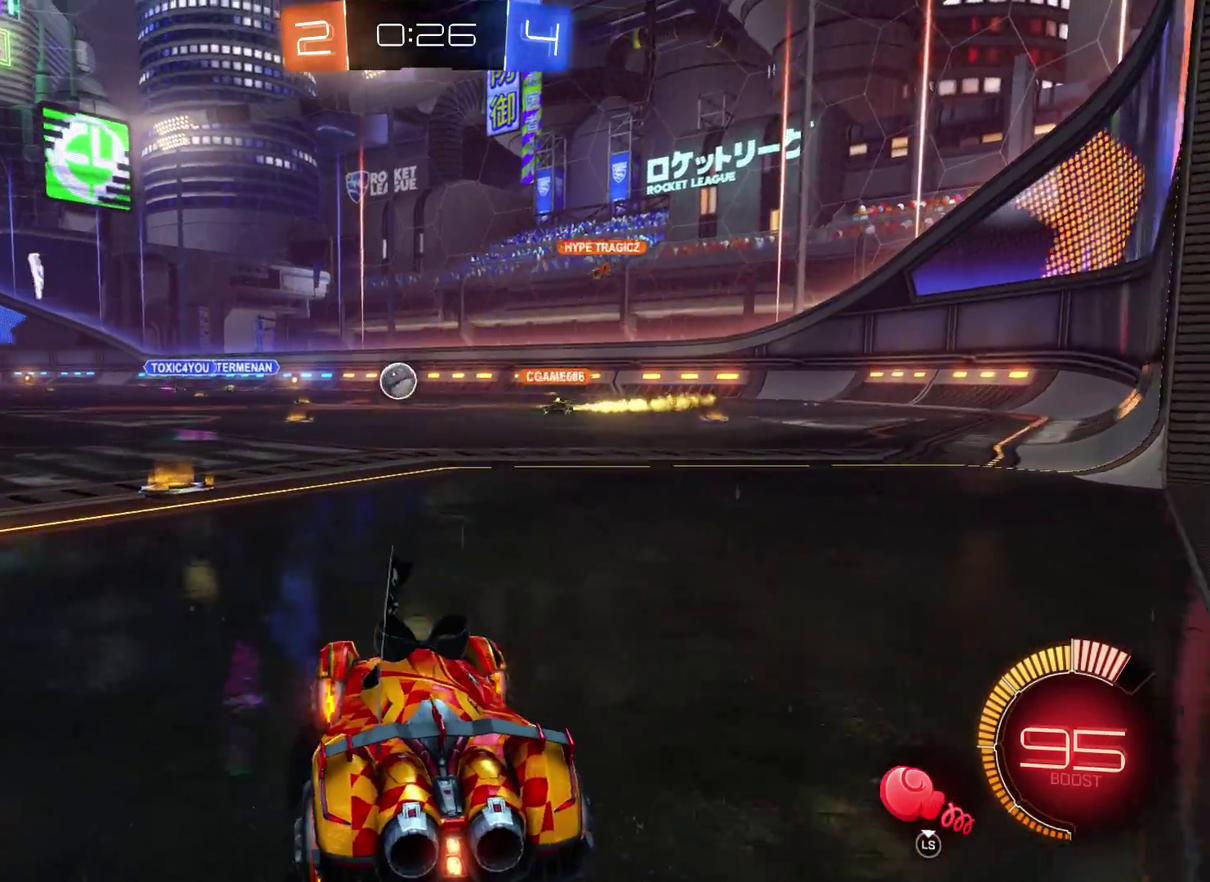
{"buttons": ["R2"], "left_stick": "center", "right_stick": "center", "events": []}
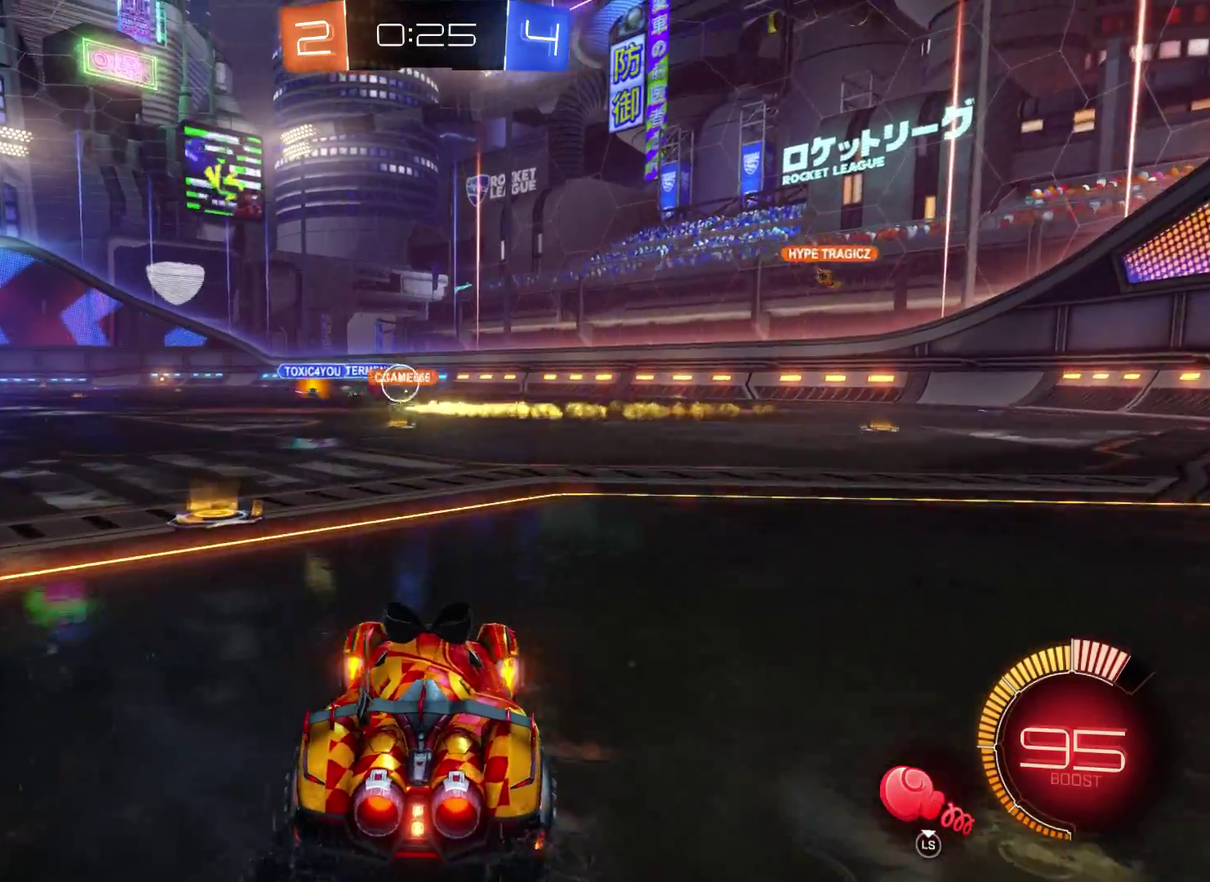
{"buttons": ["R2"], "left_stick": "center", "right_stick": "center", "events": []}
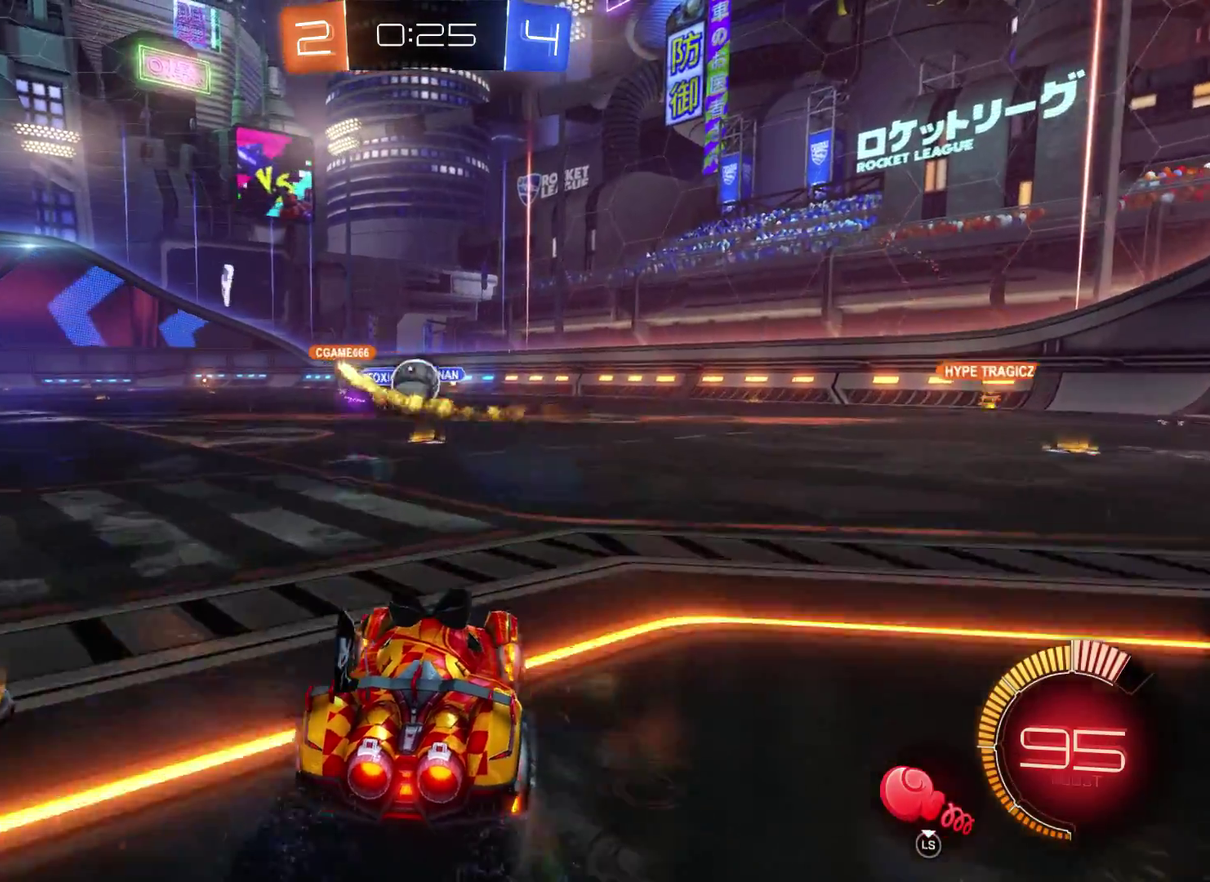
{"buttons": ["R2"], "left_stick": "right", "right_stick": "center", "events": [[67, "left_stick", "left"], [233, "left_stick", "right"]]}
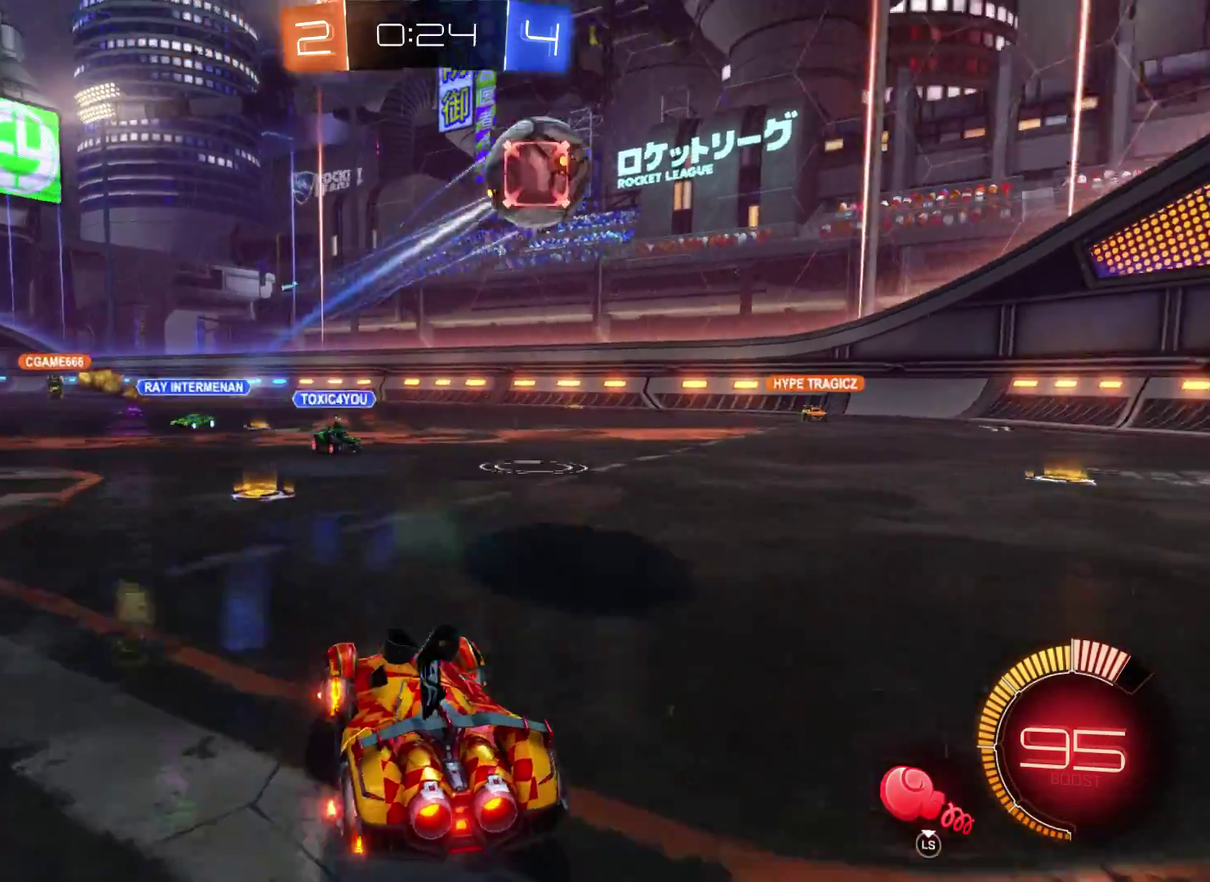
{"buttons": ["R2"], "left_stick": "right", "right_stick": "center", "events": []}
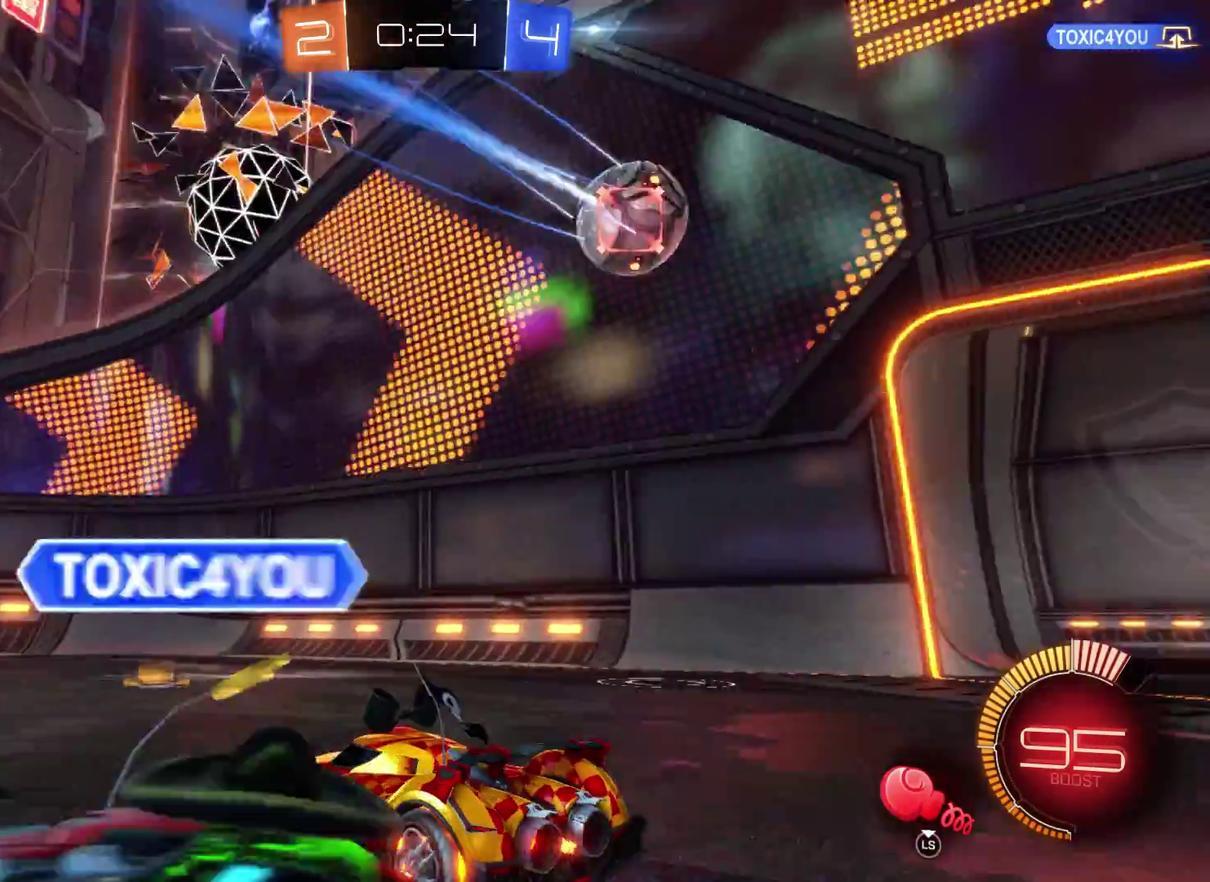
{"buttons": ["R2"], "left_stick": "right", "right_stick": "center", "events": []}
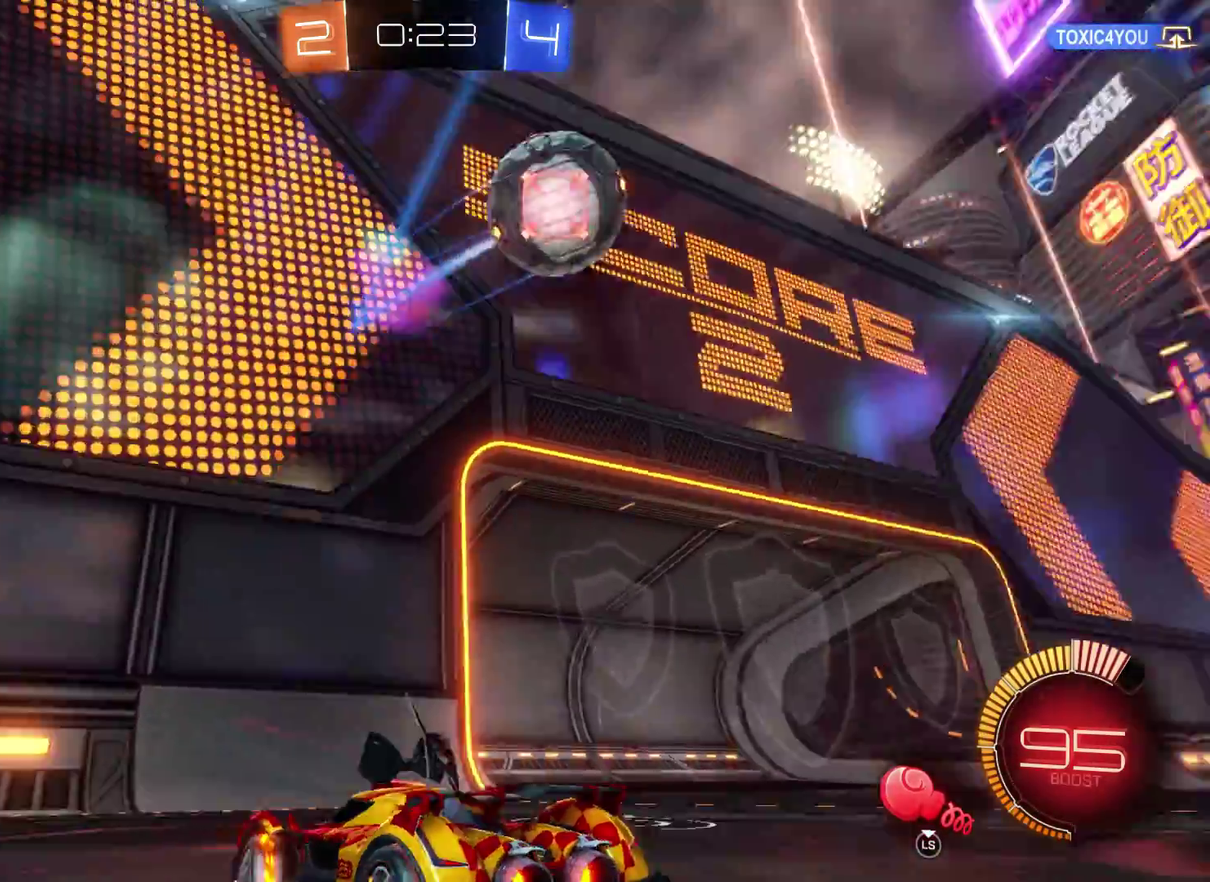
{"buttons": ["R2"], "left_stick": "right", "right_stick": "center", "events": []}
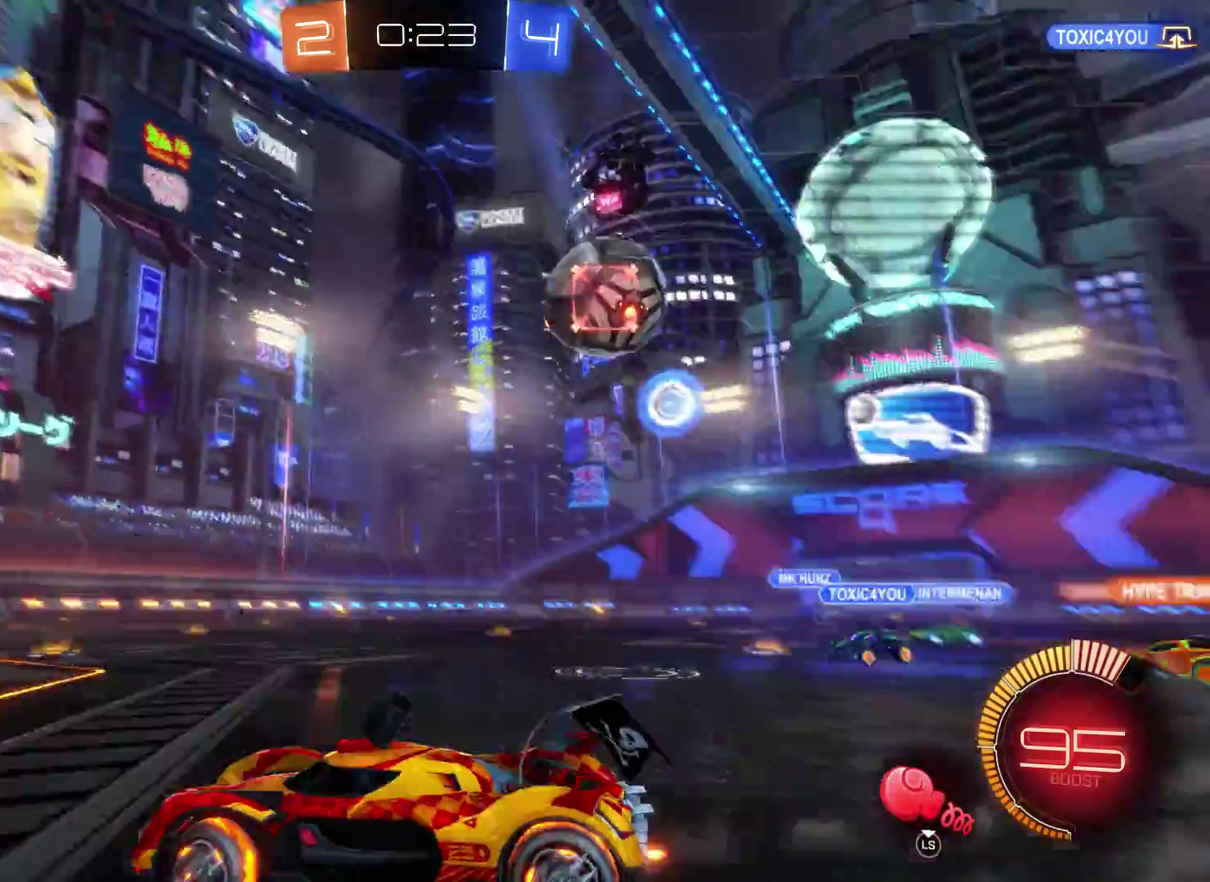
{"buttons": ["R2"], "left_stick": "right", "right_stick": "center", "events": []}
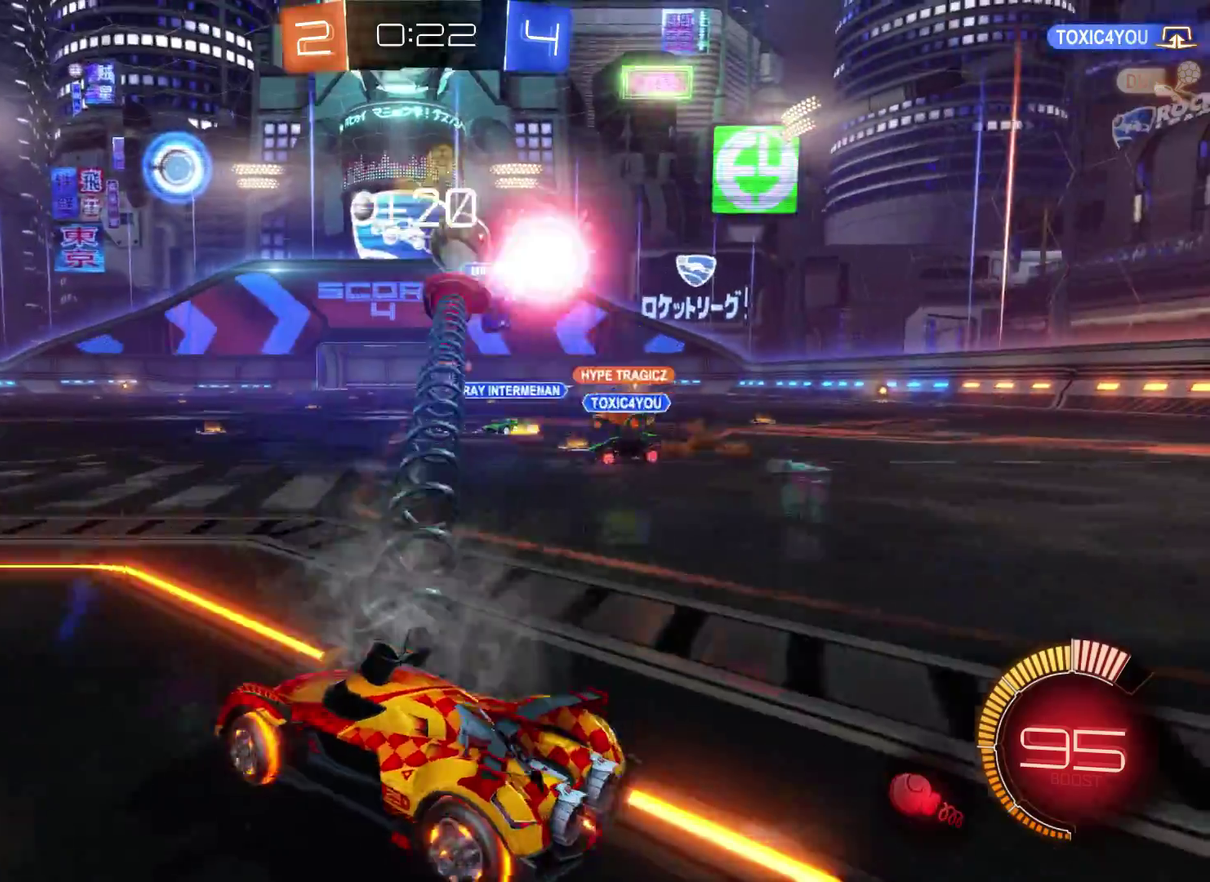
{"buttons": ["R2"], "left_stick": "center", "right_stick": "center", "events": [[67, "left_stick", "center"]]}
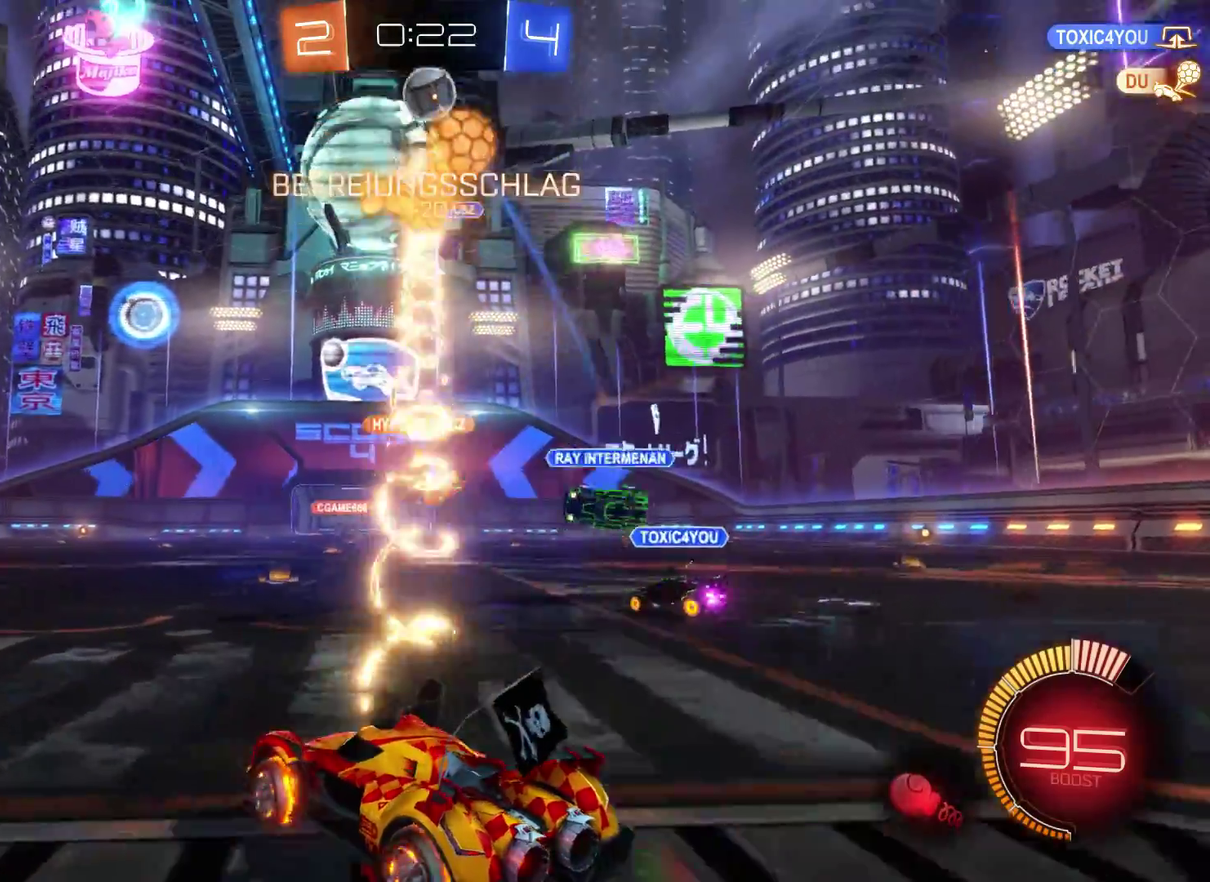
{"buttons": ["R2"], "left_stick": "right", "right_stick": "center", "events": [[33, "left_stick", "left"], [67, "R2", "up"], [133, "left_stick", "center"], [267, "left_stick", "right"], [467, "R2", "down"]]}
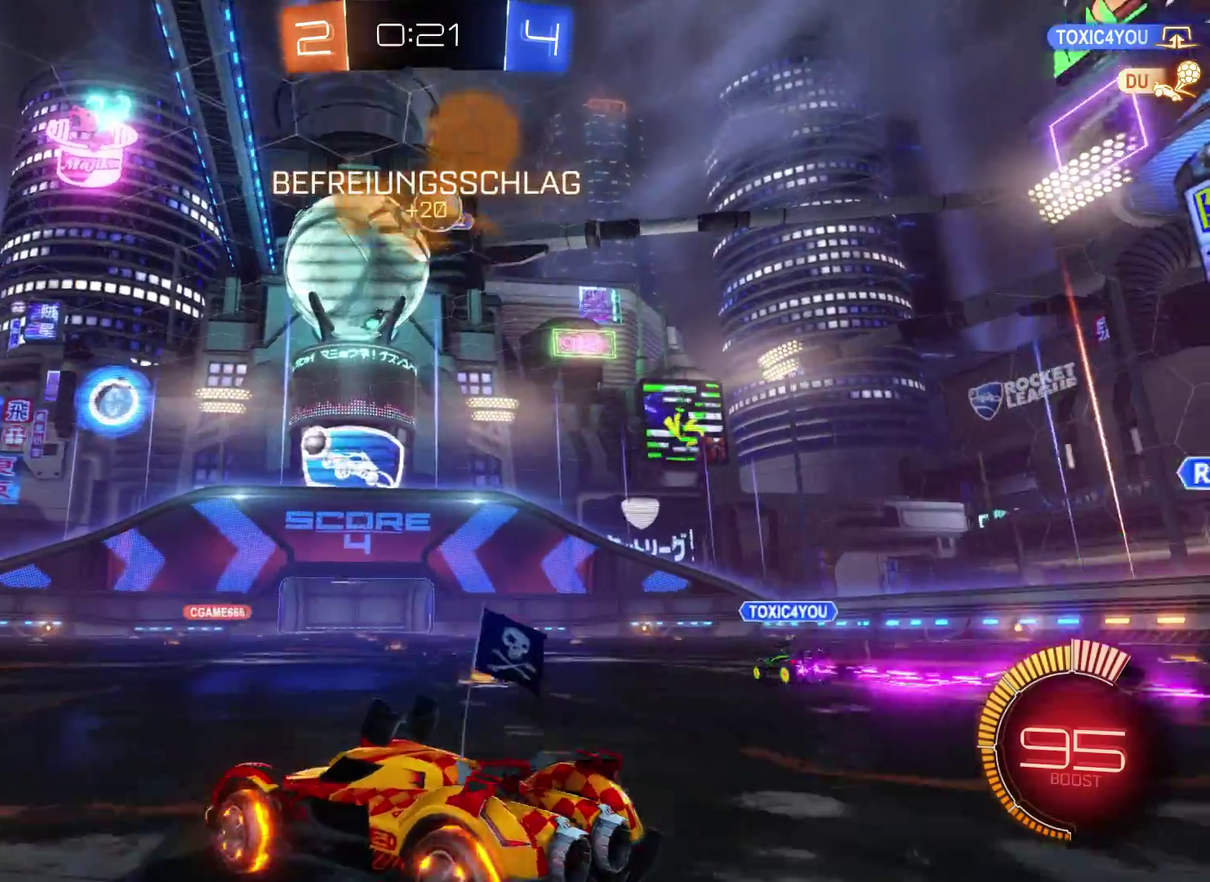
{"buttons": ["R1"], "left_stick": "center", "right_stick": "center", "events": [[167, "left_stick", "center"], [267, "R2", "up"], [267, "left_stick", "left"], [400, "R1", "down"], [433, "left_stick", "center"]]}
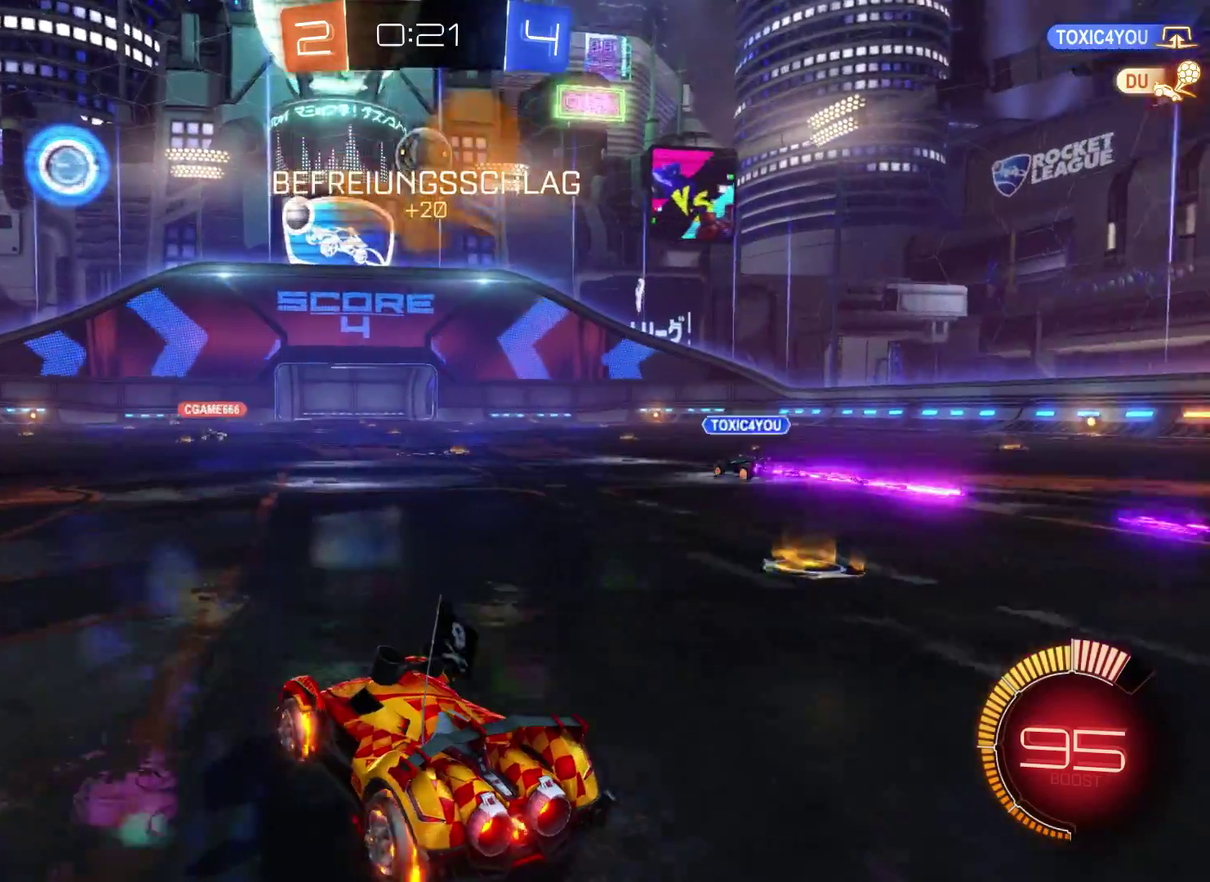
{"buttons": [], "left_stick": "center", "right_stick": "center", "events": [[500, "R1", "up"]]}
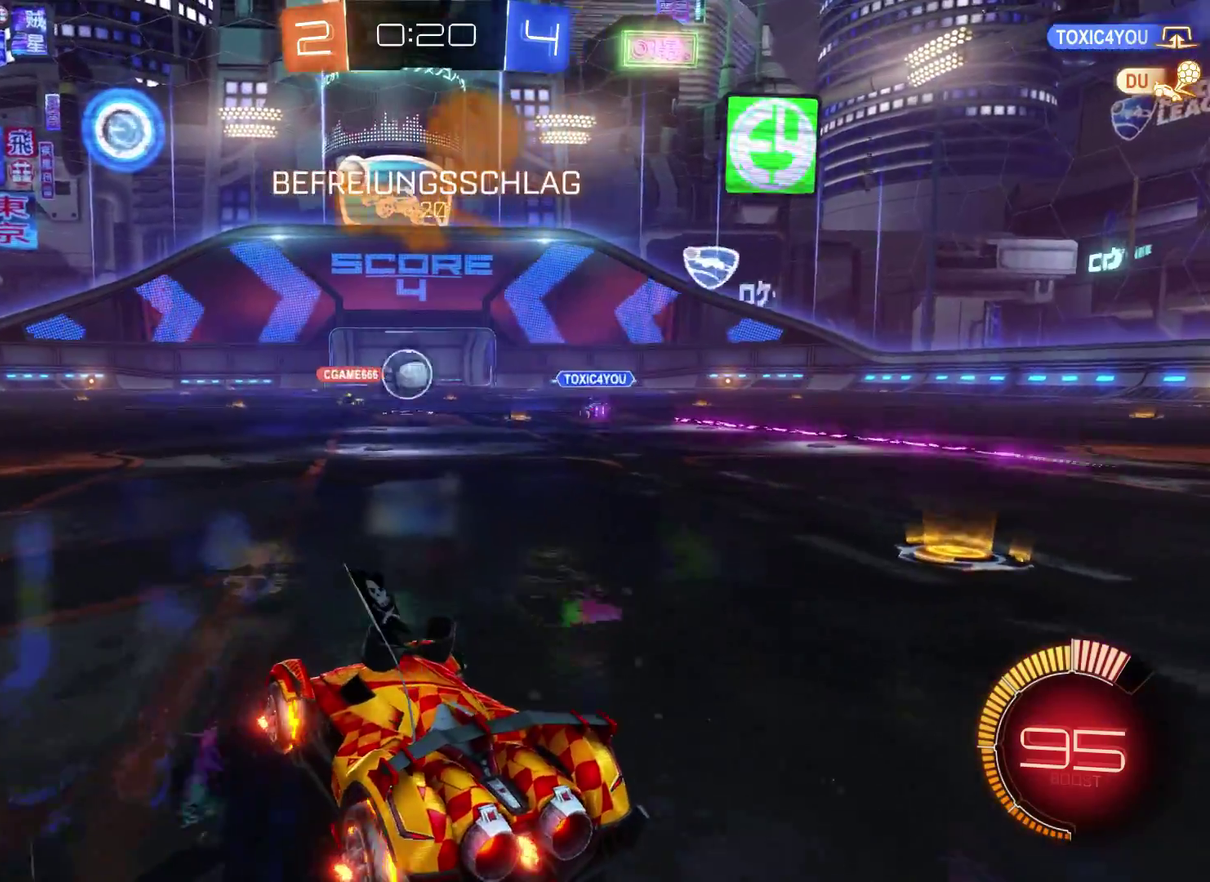
{"buttons": ["R2"], "left_stick": "left", "right_stick": "center", "events": [[267, "left_stick", "left"], [367, "R2", "down"]]}
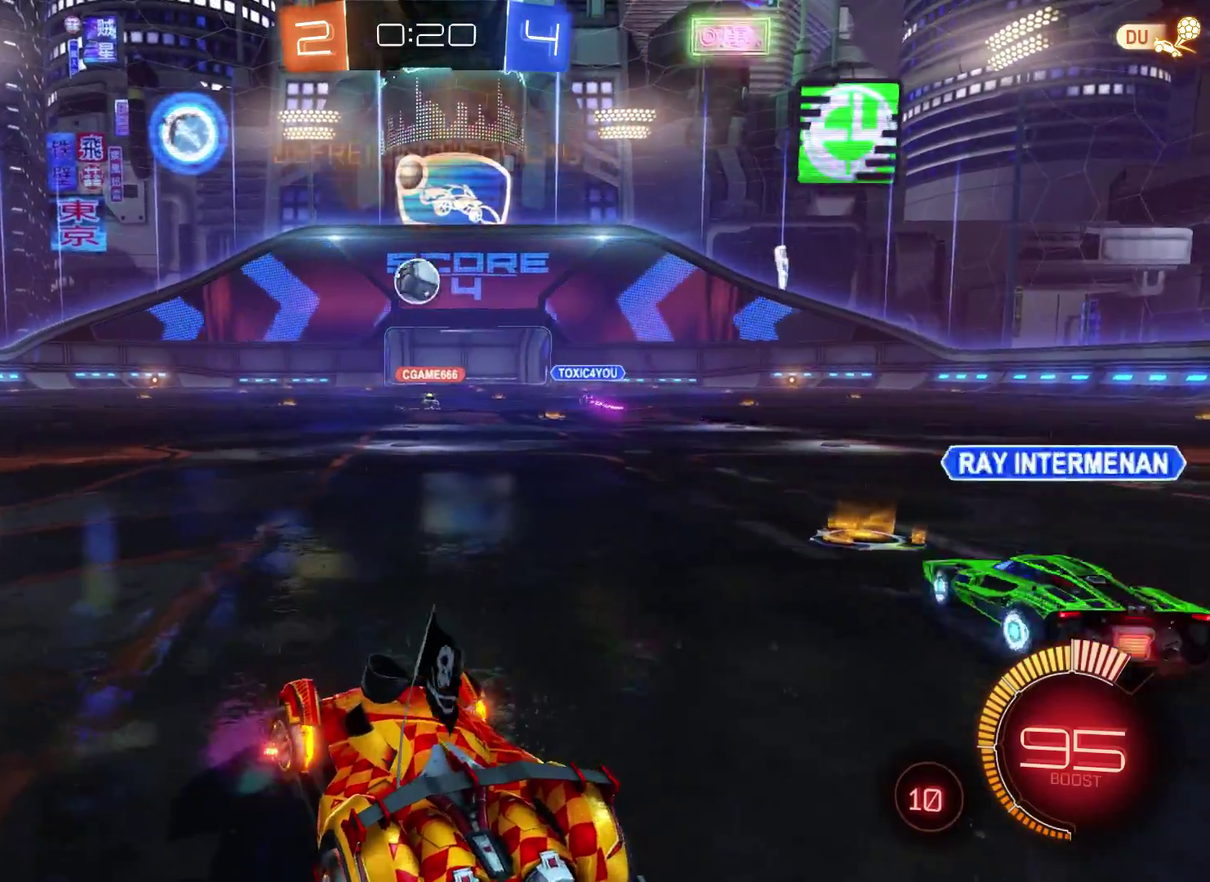
{"buttons": ["L2", "R2"], "left_stick": "center", "right_stick": "center", "events": [[67, "left_stick", "center"], [267, "L2", "down"]]}
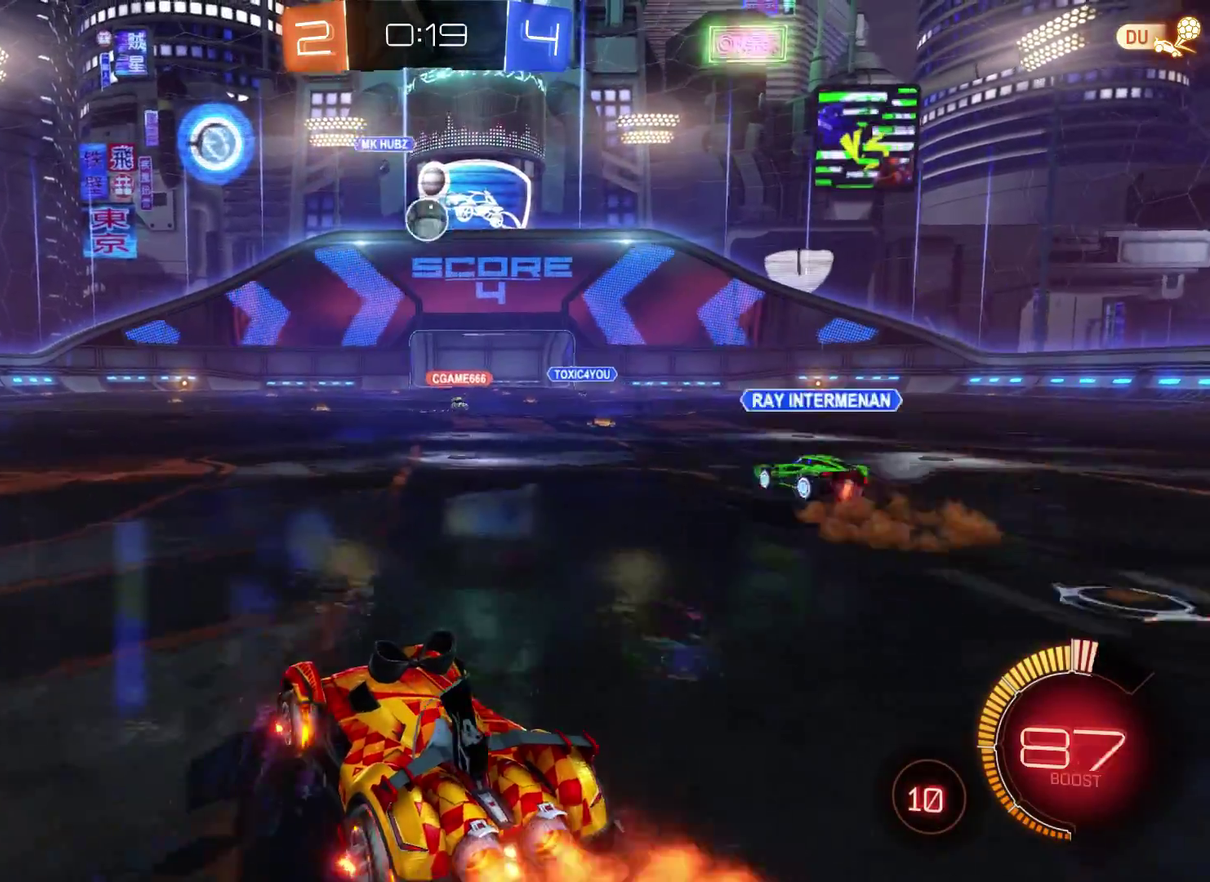
{"buttons": ["R2"], "left_stick": "center", "right_stick": "center", "events": [[400, "L2", "up"]]}
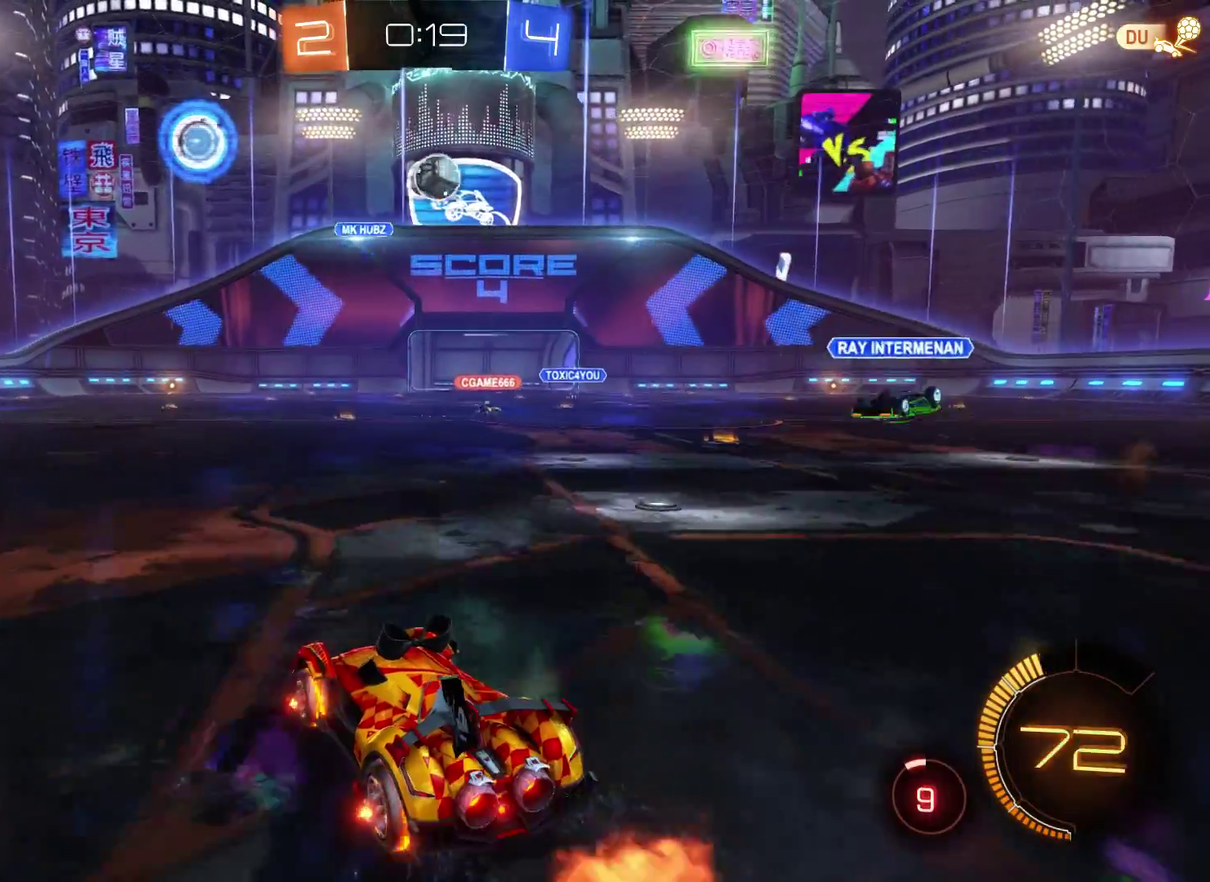
{"buttons": ["L2", "R2"], "left_stick": "center", "right_stick": "center", "events": [[100, "L2", "down"], [100, "left_stick", "right"], [200, "left_stick", "center"]]}
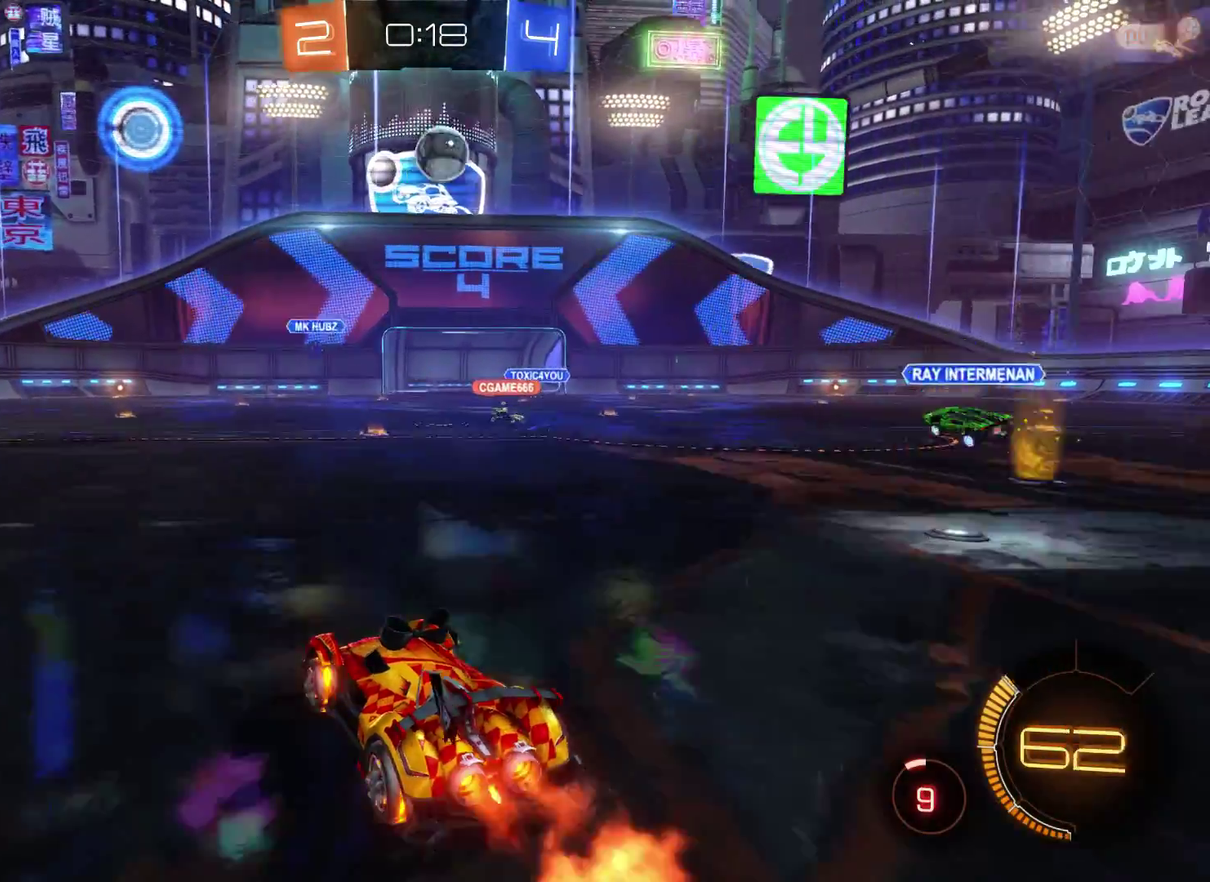
{"buttons": ["L2", "R2"], "left_stick": "center", "right_stick": "center", "events": [[133, "left_stick", "up-right"], [400, "left_stick", "center"]]}
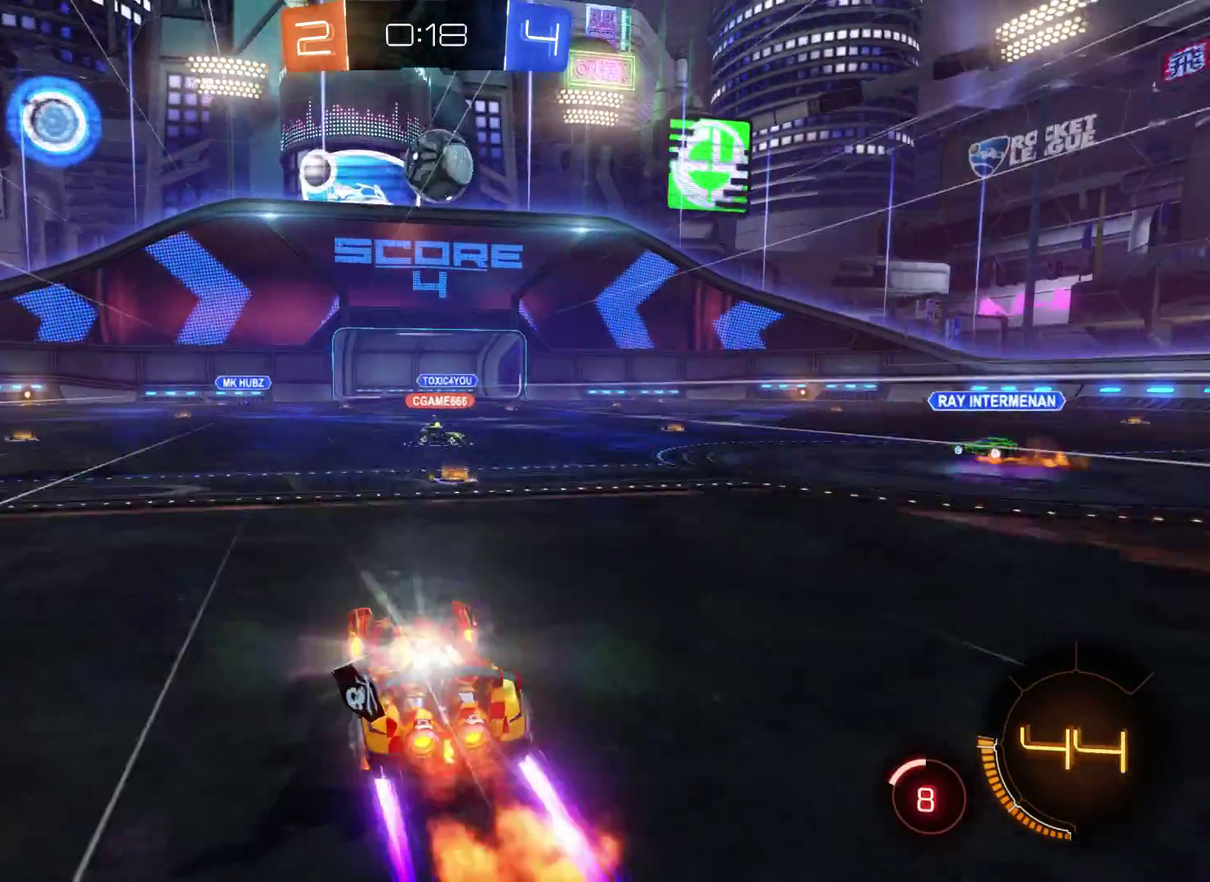
{"buttons": ["L2", "R2"], "left_stick": "up-left", "right_stick": "center", "events": [[100, "left_stick", "right"], [233, "A", "down"], [233, "left_stick", "up-left"], [467, "A", "up"]]}
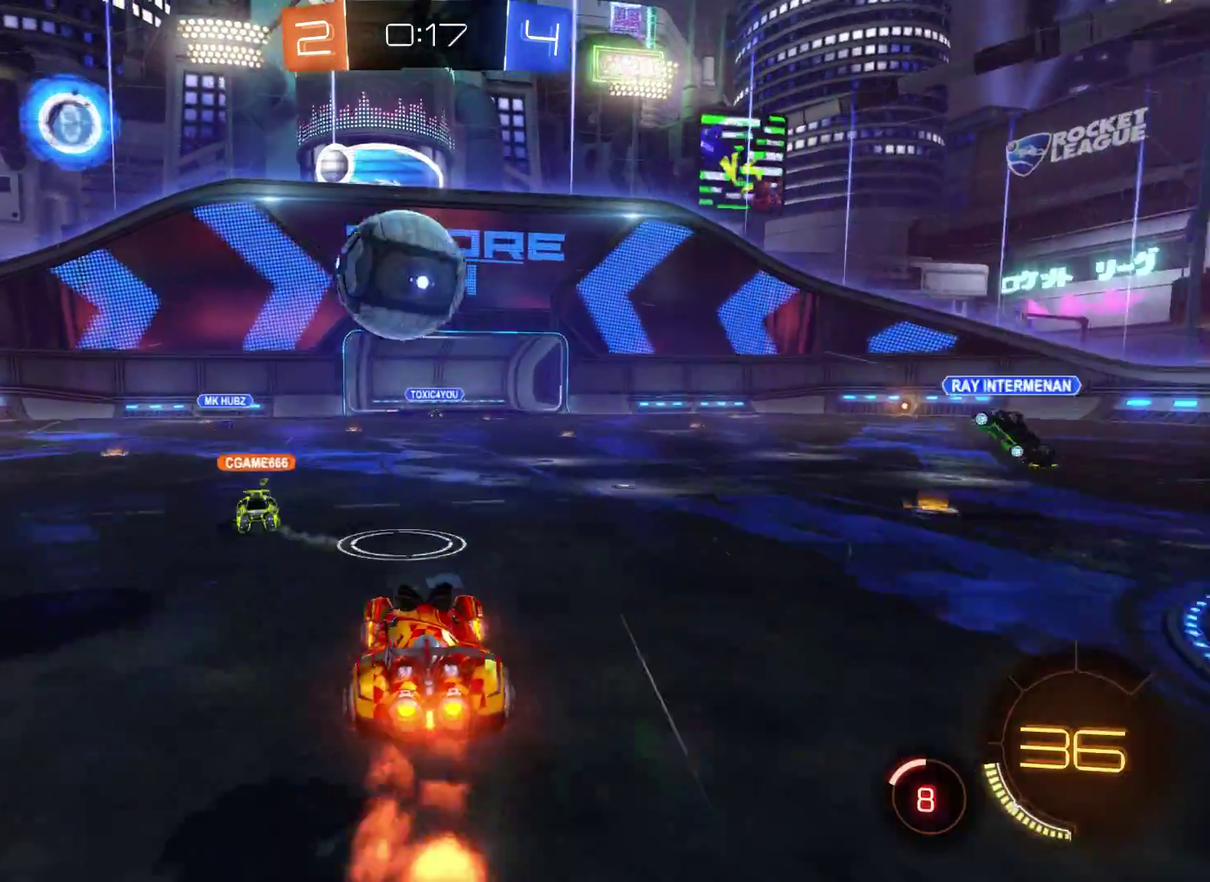
{"buttons": ["R2"], "left_stick": "left", "right_stick": "center", "events": [[33, "L2", "up"], [33, "left_stick", "left"], [100, "A", "down"], [300, "A", "up"]]}
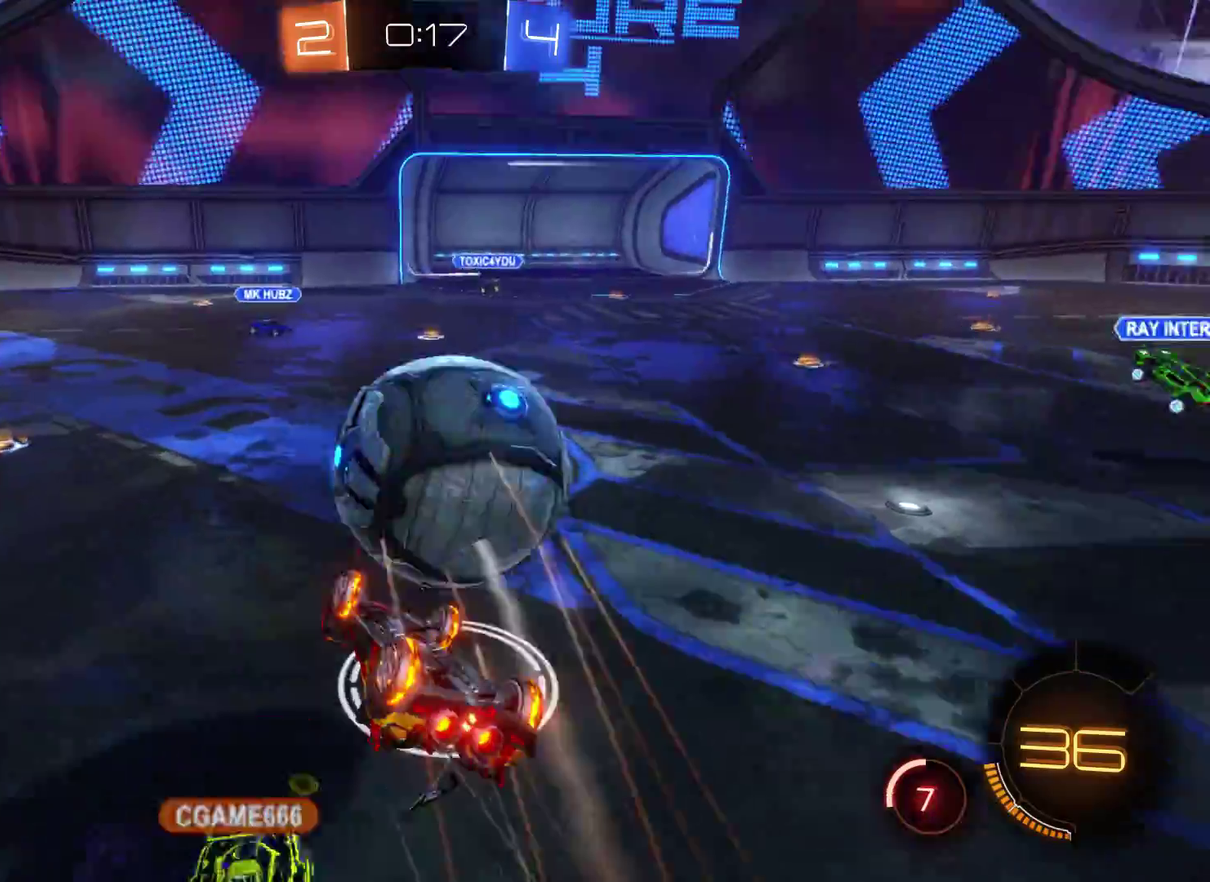
{"buttons": [], "left_stick": "left", "right_stick": "center", "events": [[33, "left_stick", "center"], [367, "R2", "up"], [367, "left_stick", "left"]]}
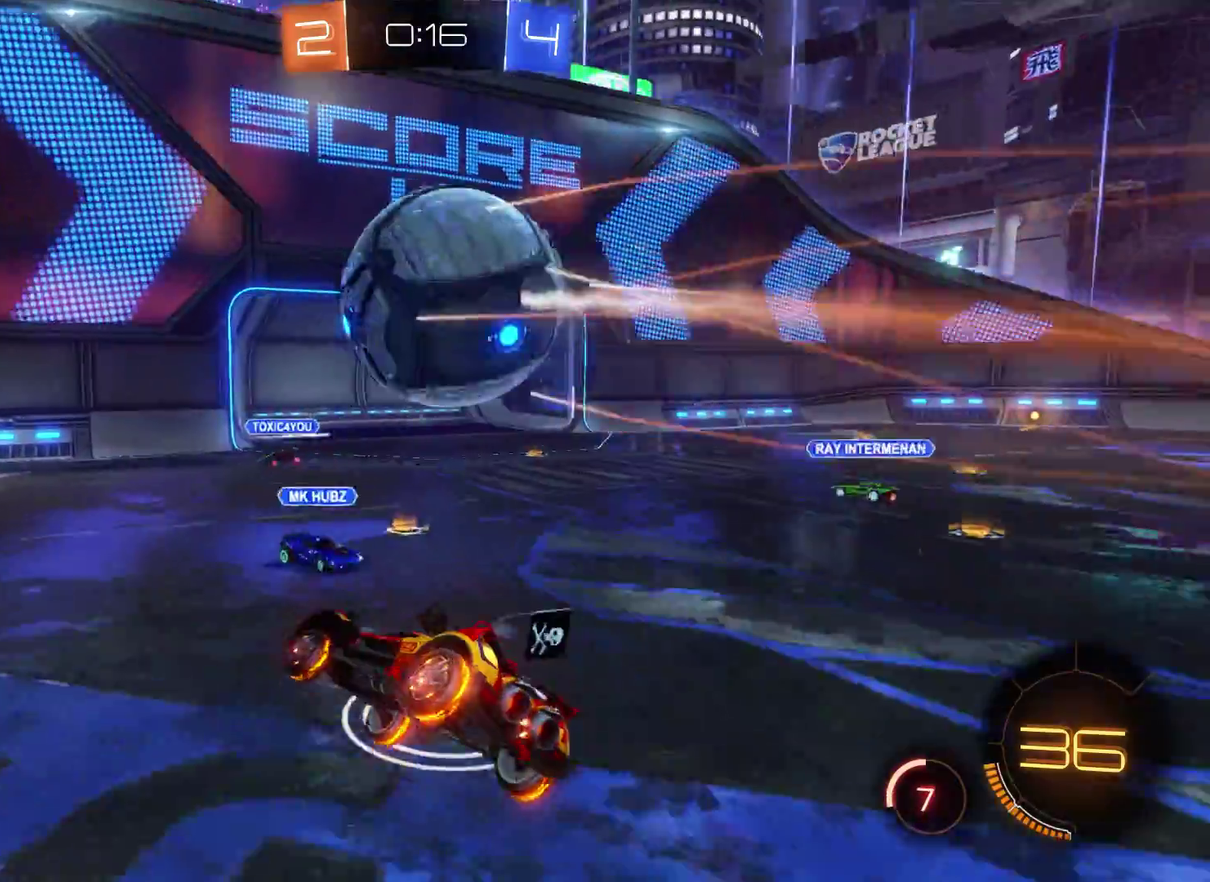
{"buttons": ["R2"], "left_stick": "center", "right_stick": "center", "events": [[33, "left_stick", "down-left"], [100, "left_stick", "center"], [200, "left_stick", "right"], [233, "R2", "down"], [400, "left_stick", "center"]]}
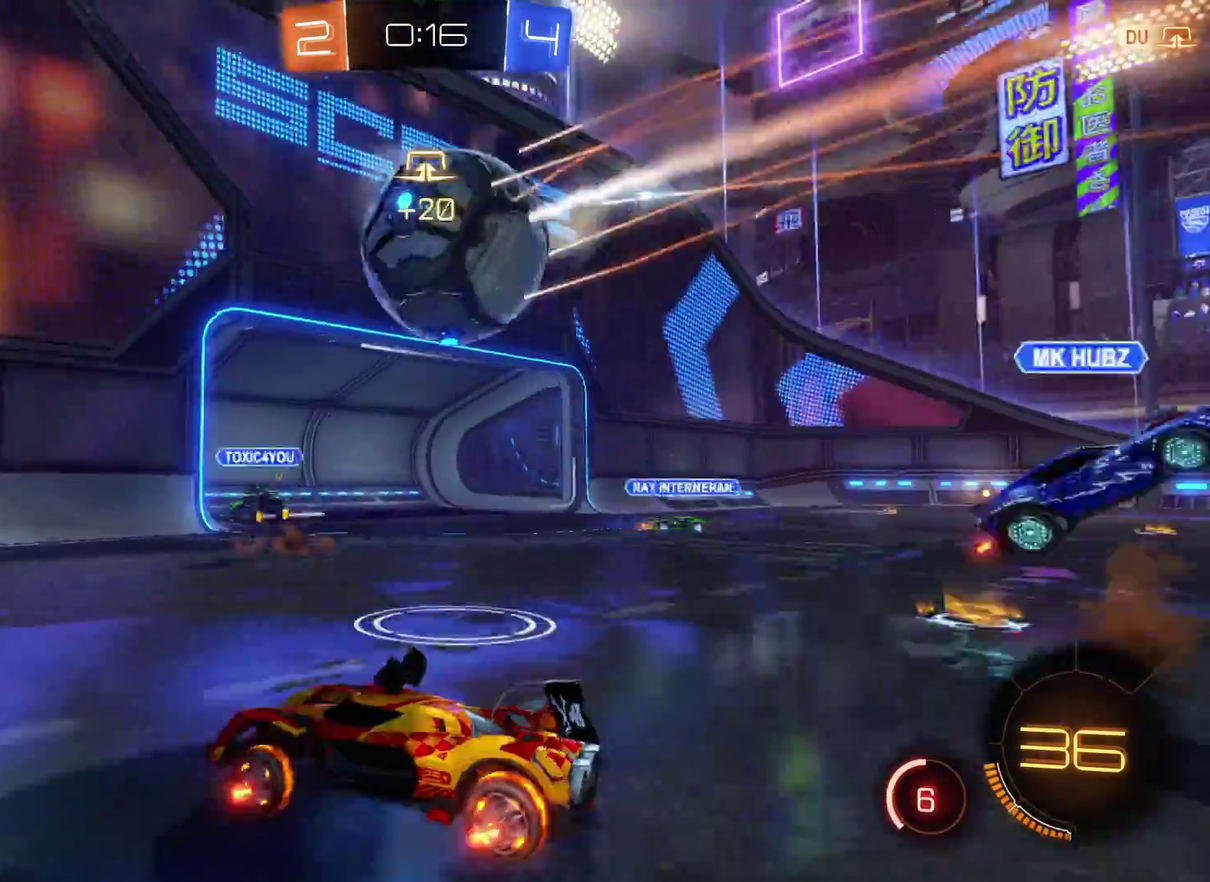
{"buttons": [], "left_stick": "right", "right_stick": "center", "events": [[67, "left_stick", "right"], [133, "R2", "up"]]}